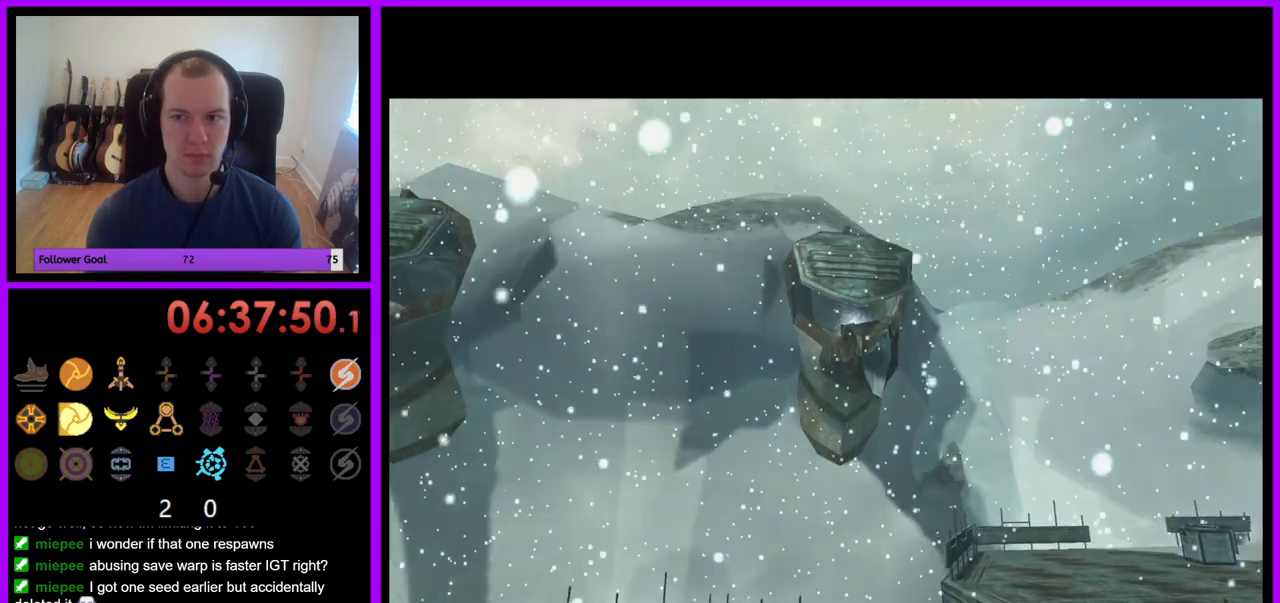
Gameplay with a controller (Nintendo layout); each line is a JSON object with the inputs held at the frame after it. "events" lists button and stick changes between this image and that frame as [ms after this image, input, new state], when the widget could be followed in between. Not read: L3 R3.
{"buttons": [], "left_stick": "down-left", "right_stick": "center", "events": []}
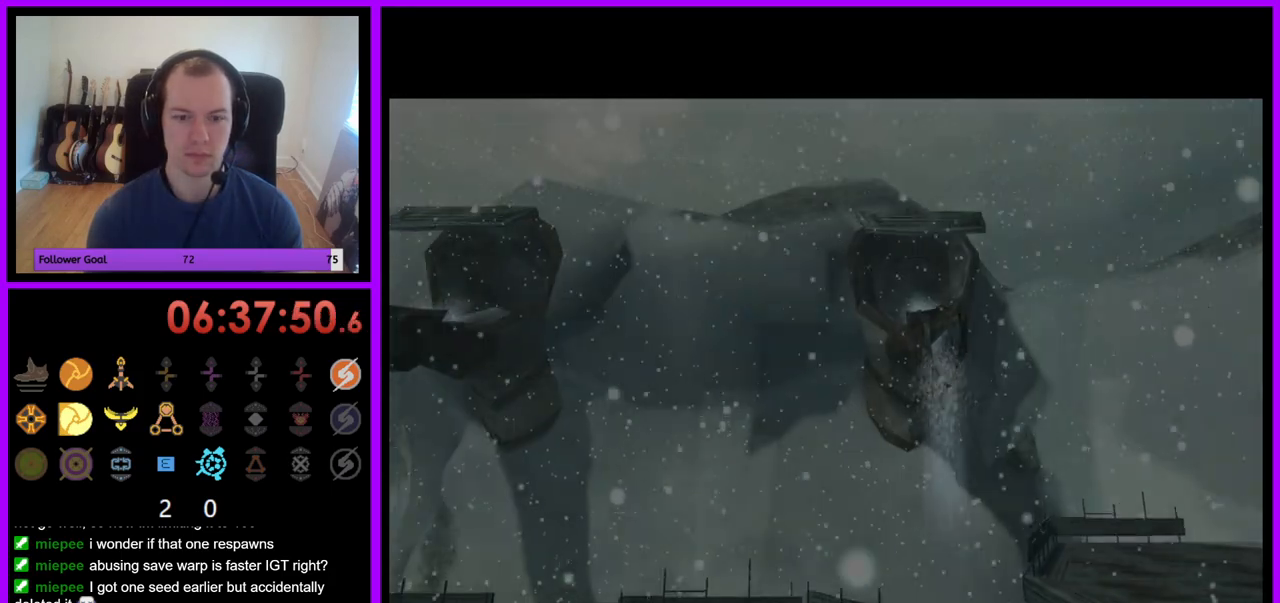
{"buttons": [], "left_stick": "down-left", "right_stick": "center", "events": [[33, "B", "down"], [183, "B", "up"], [267, "B", "down"], [350, "B", "up"], [433, "B", "down"], [500, "B", "up"]]}
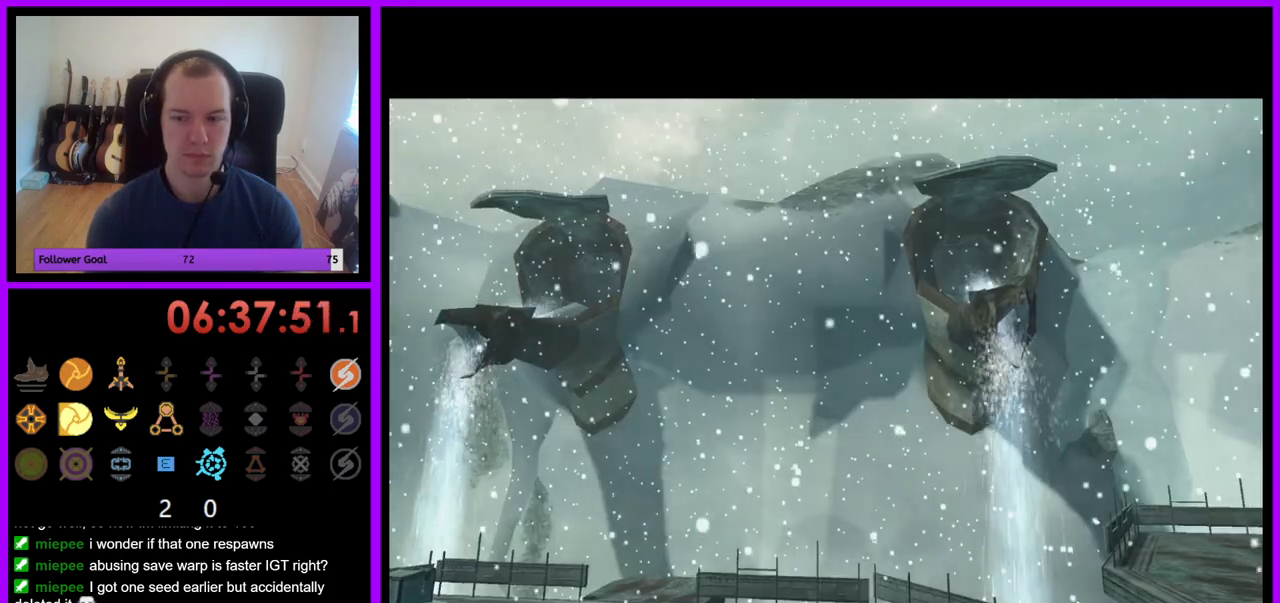
{"buttons": [], "left_stick": "down-left", "right_stick": "center", "events": [[133, "B", "down"], [150, "B", "up"]]}
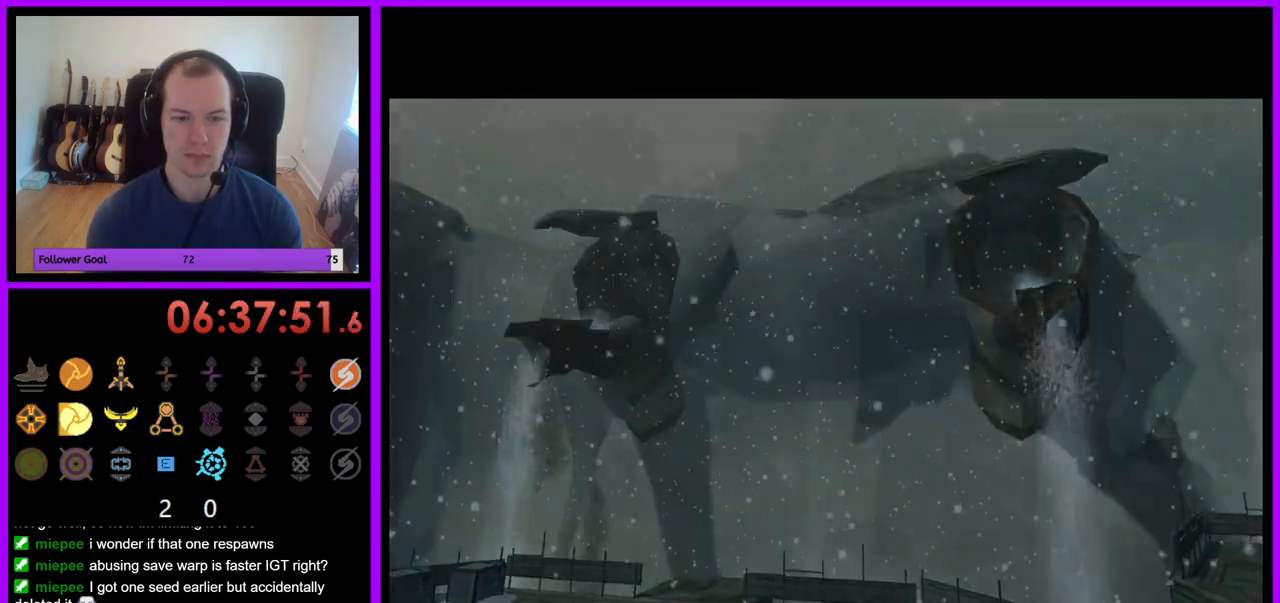
{"buttons": [], "left_stick": "center", "right_stick": "center", "events": [[333, "left_stick", "center"]]}
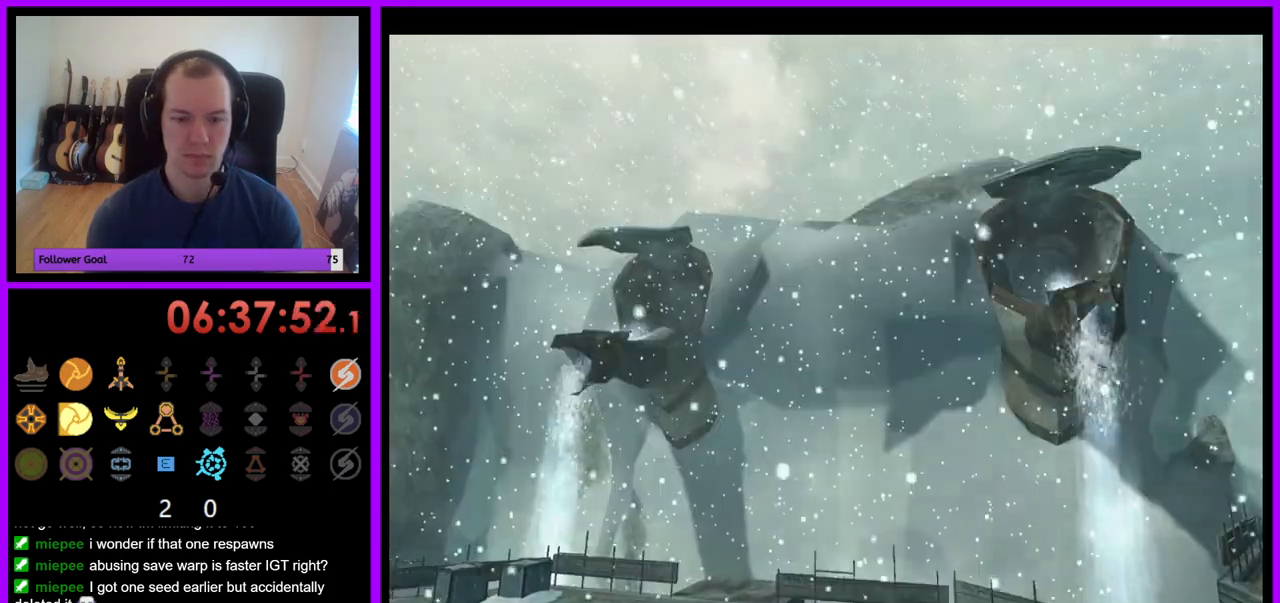
{"buttons": [], "left_stick": "center", "right_stick": "center", "events": []}
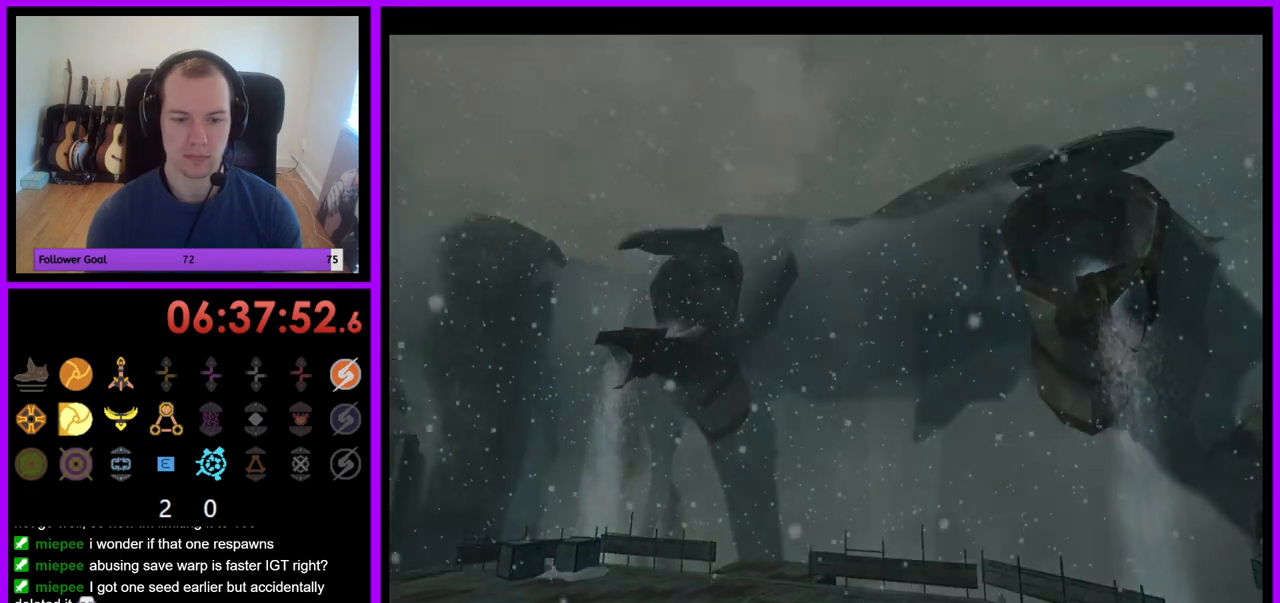
{"buttons": [], "left_stick": "down-left", "right_stick": "center", "events": [[183, "left_stick", "down-left"]]}
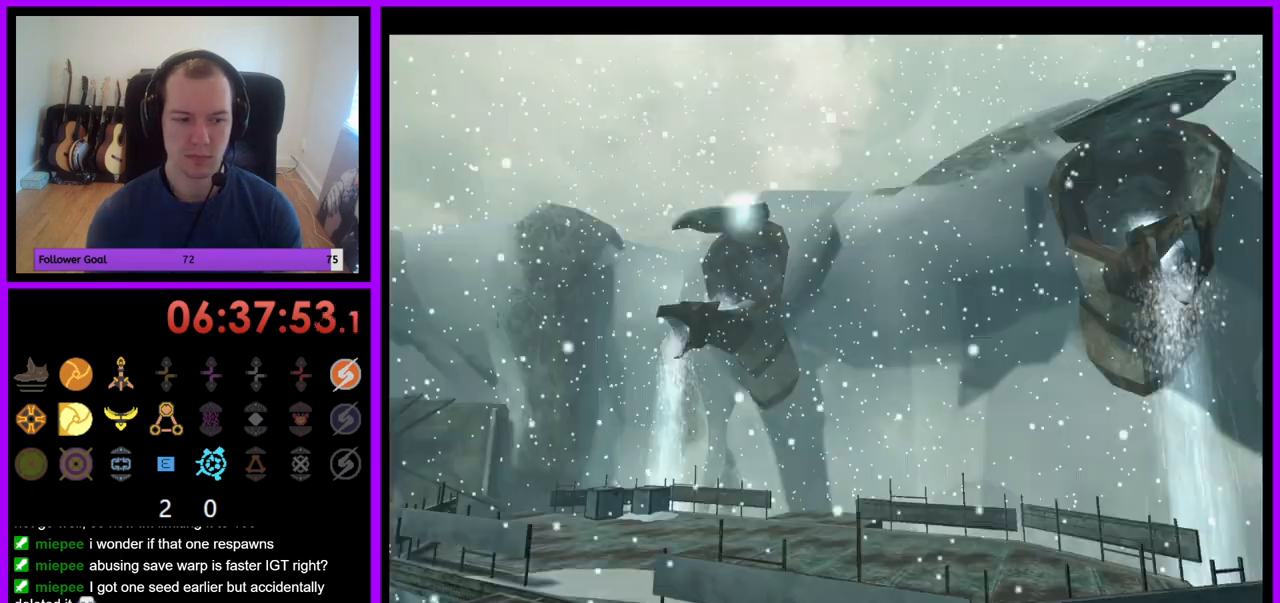
{"buttons": [], "left_stick": "up-left", "right_stick": "center", "events": [[133, "A", "down"], [133, "Z", "down"], [283, "A", "up"], [367, "Z", "up"], [383, "left_stick", "left"], [483, "left_stick", "up-left"]]}
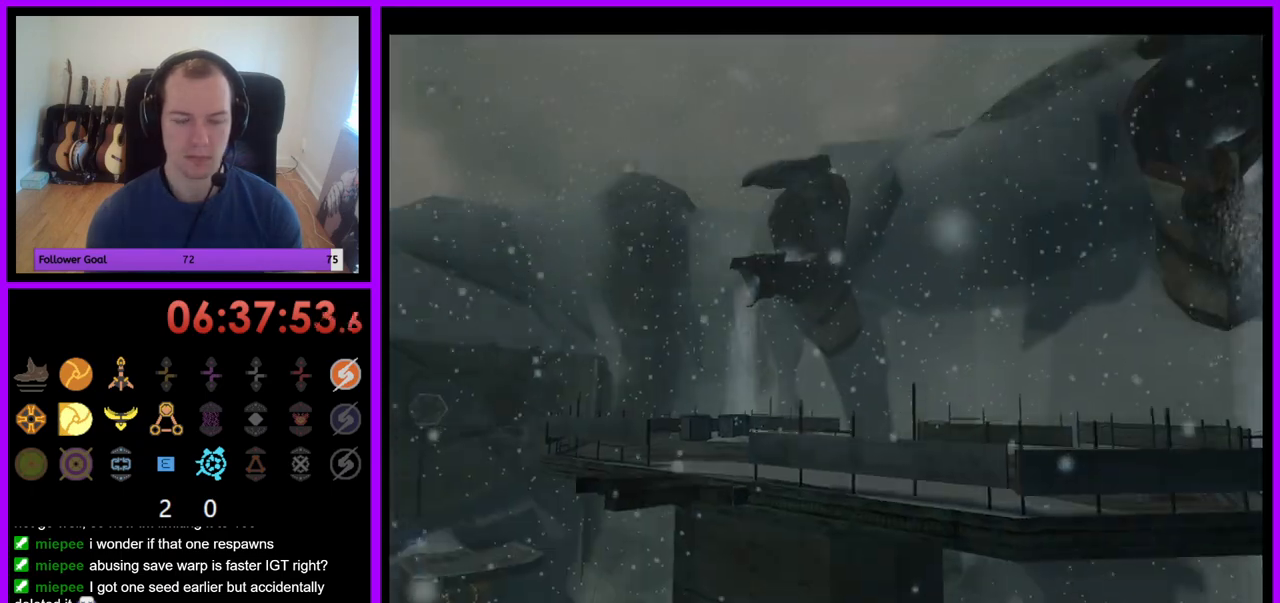
{"buttons": [], "left_stick": "center", "right_stick": "center", "events": [[283, "left_stick", "left"], [433, "left_stick", "center"]]}
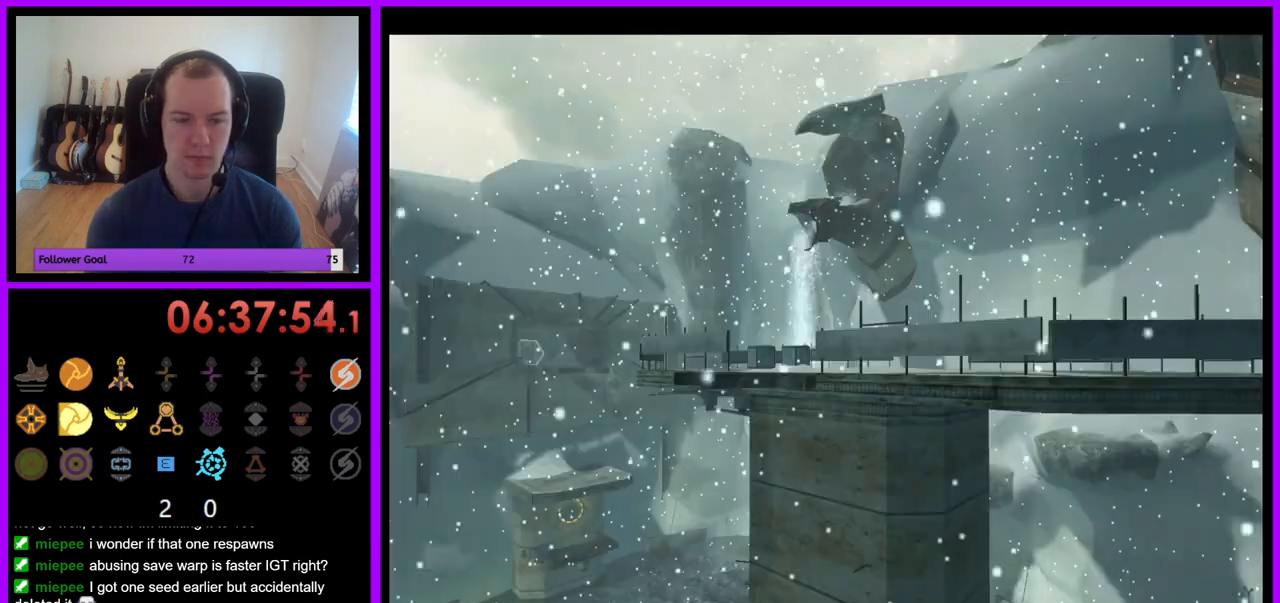
{"buttons": [], "left_stick": "center", "right_stick": "center", "events": [[150, "Z", "down"], [250, "Z", "up"]]}
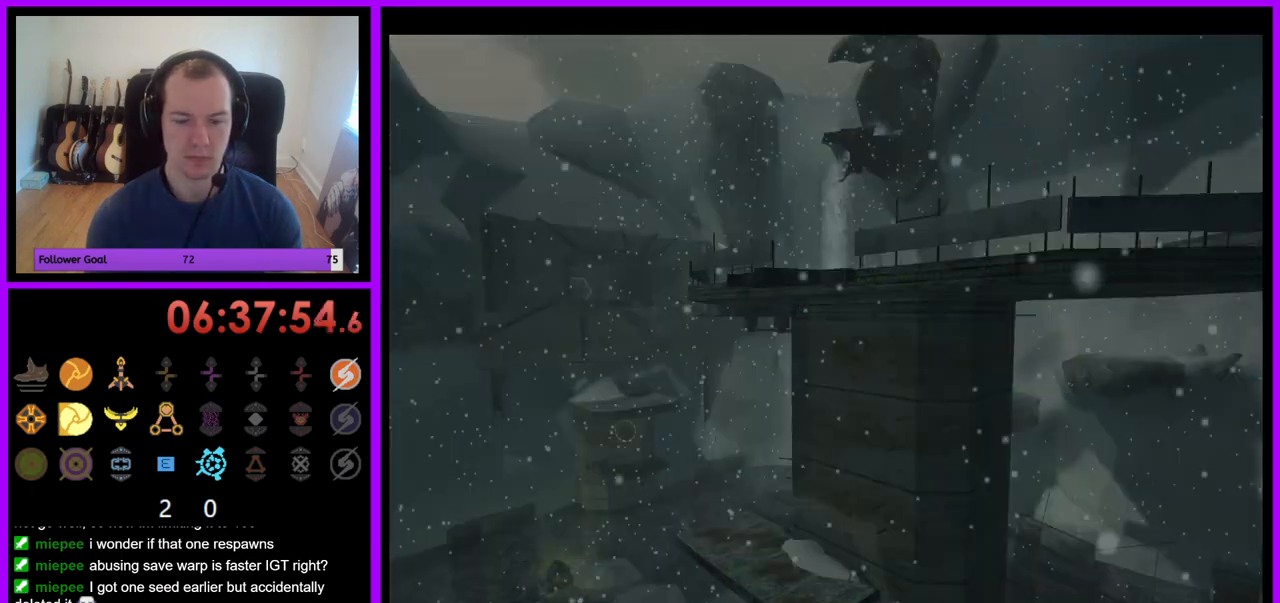
{"buttons": [], "left_stick": "down-left", "right_stick": "center", "events": [[67, "left_stick", "down-left"]]}
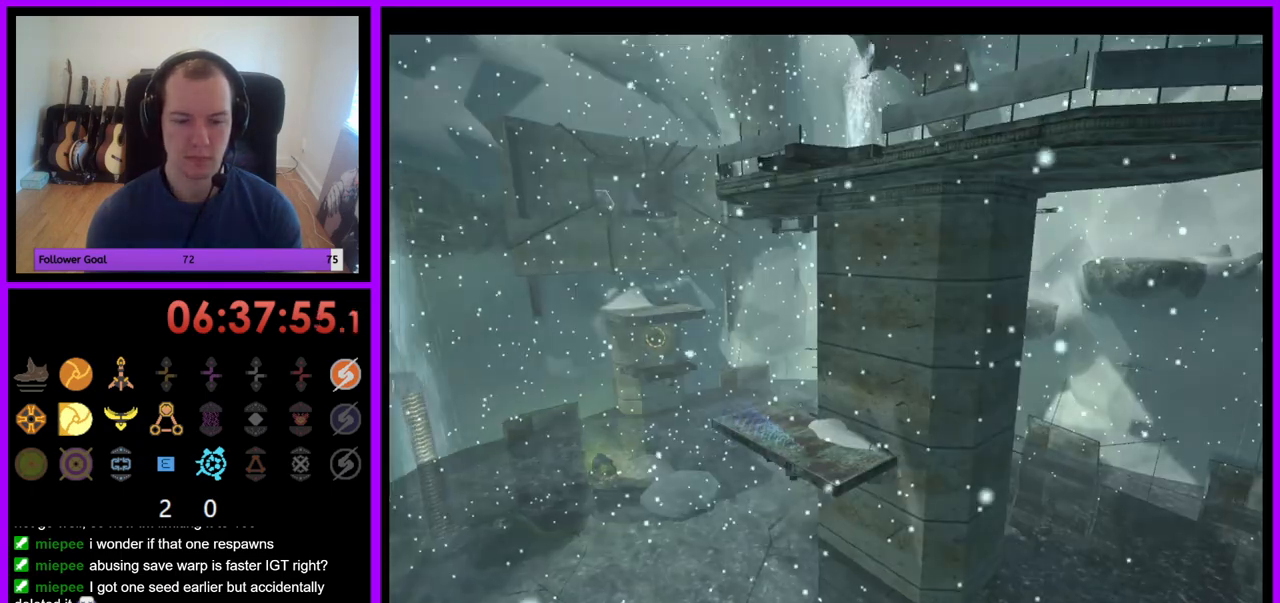
{"buttons": [], "left_stick": "down-left", "right_stick": "center", "events": []}
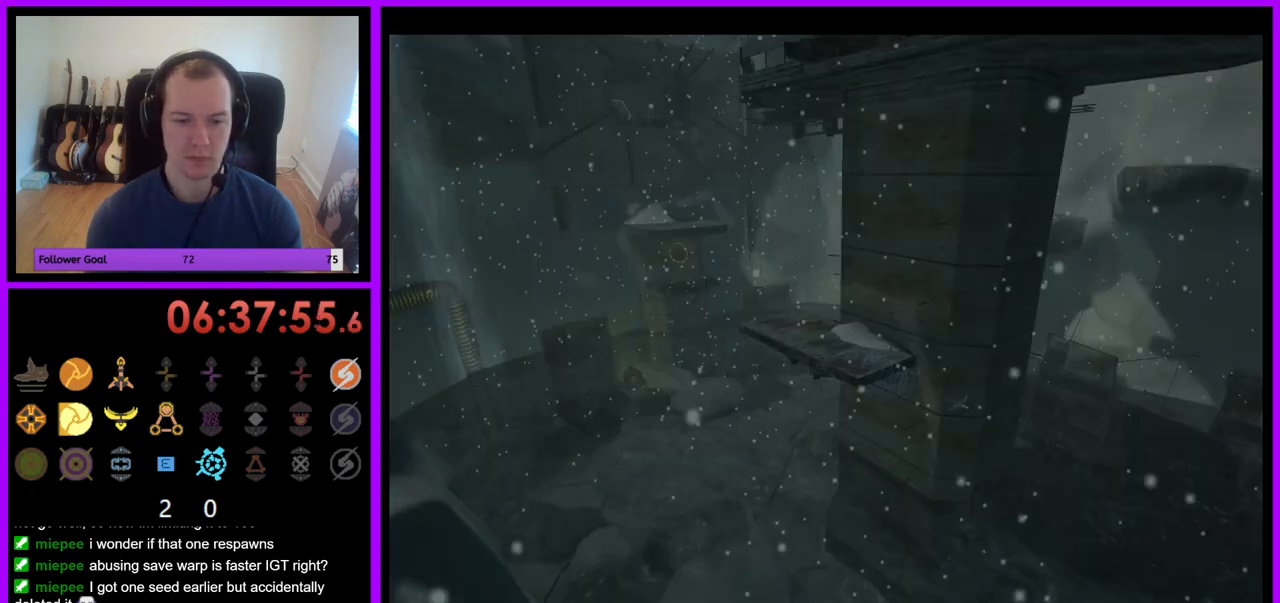
{"buttons": [], "left_stick": "down-left", "right_stick": "center", "events": []}
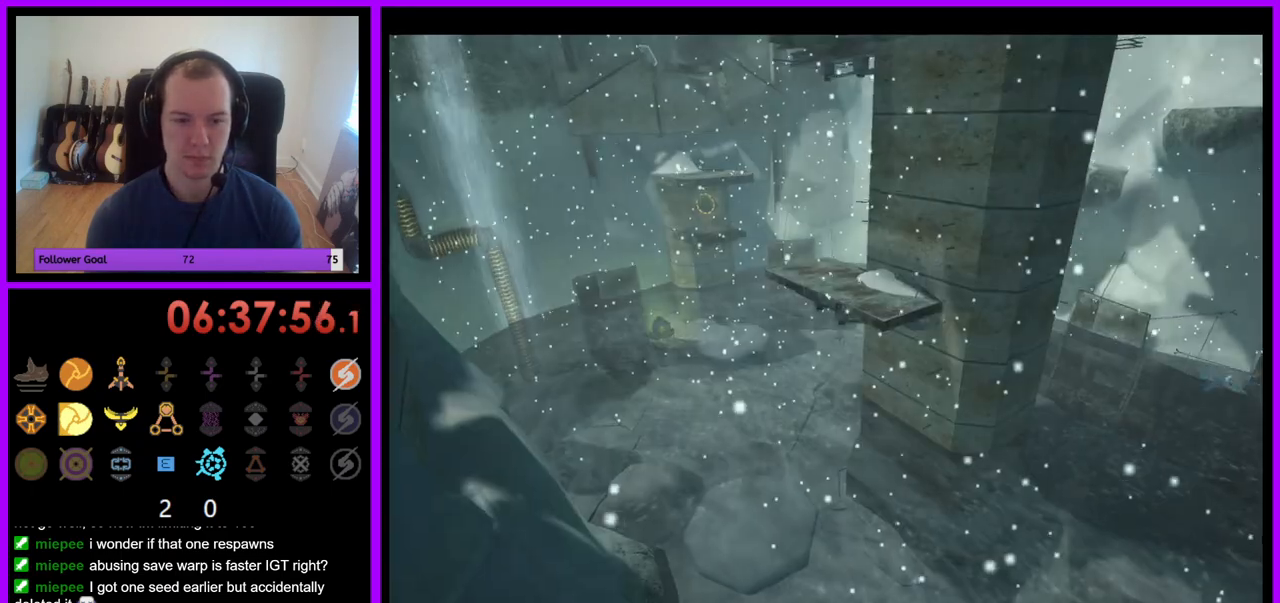
{"buttons": [], "left_stick": "down-left", "right_stick": "center", "events": []}
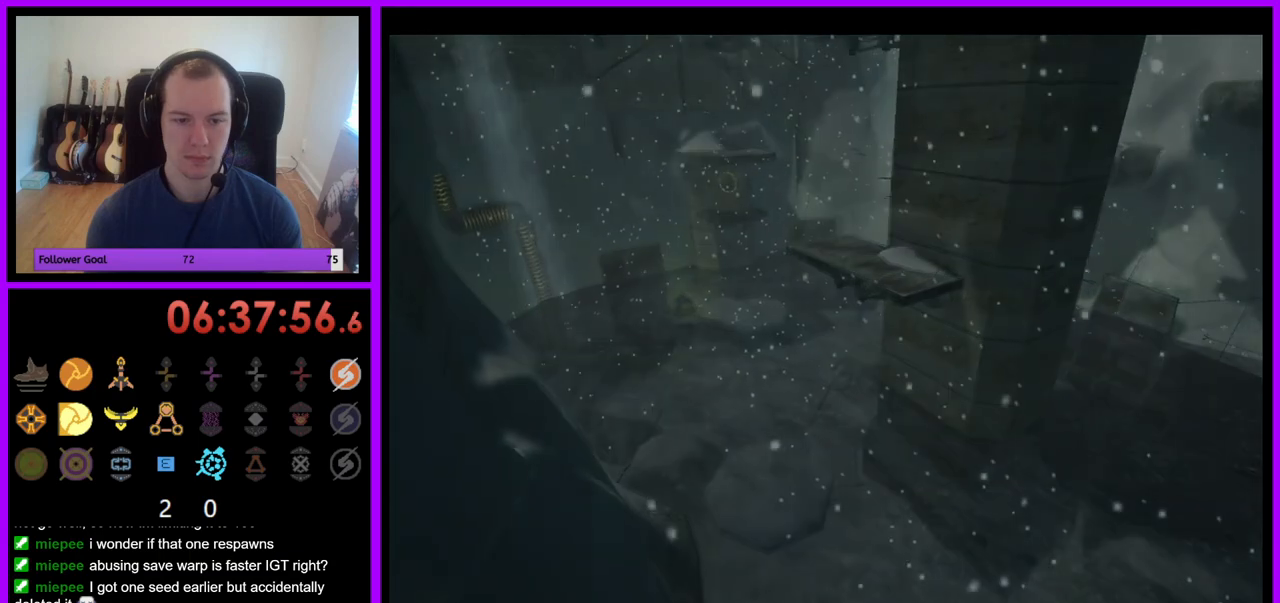
{"buttons": [], "left_stick": "down-left", "right_stick": "center", "events": []}
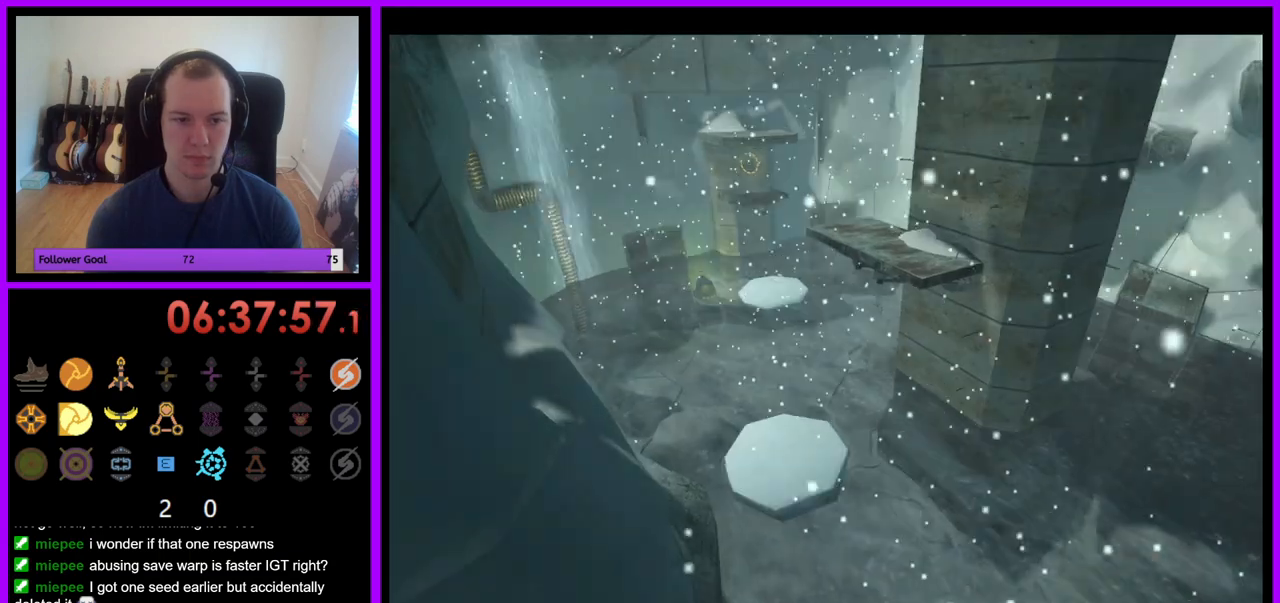
{"buttons": [], "left_stick": "down-left", "right_stick": "center", "events": []}
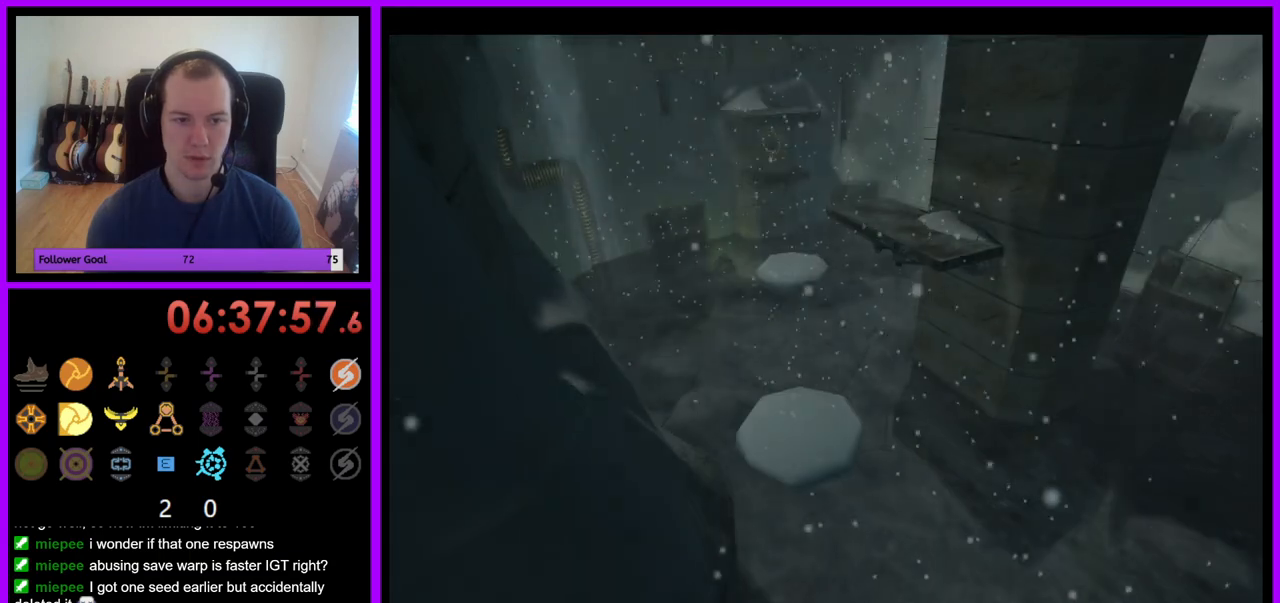
{"buttons": [], "left_stick": "down-left", "right_stick": "center", "events": []}
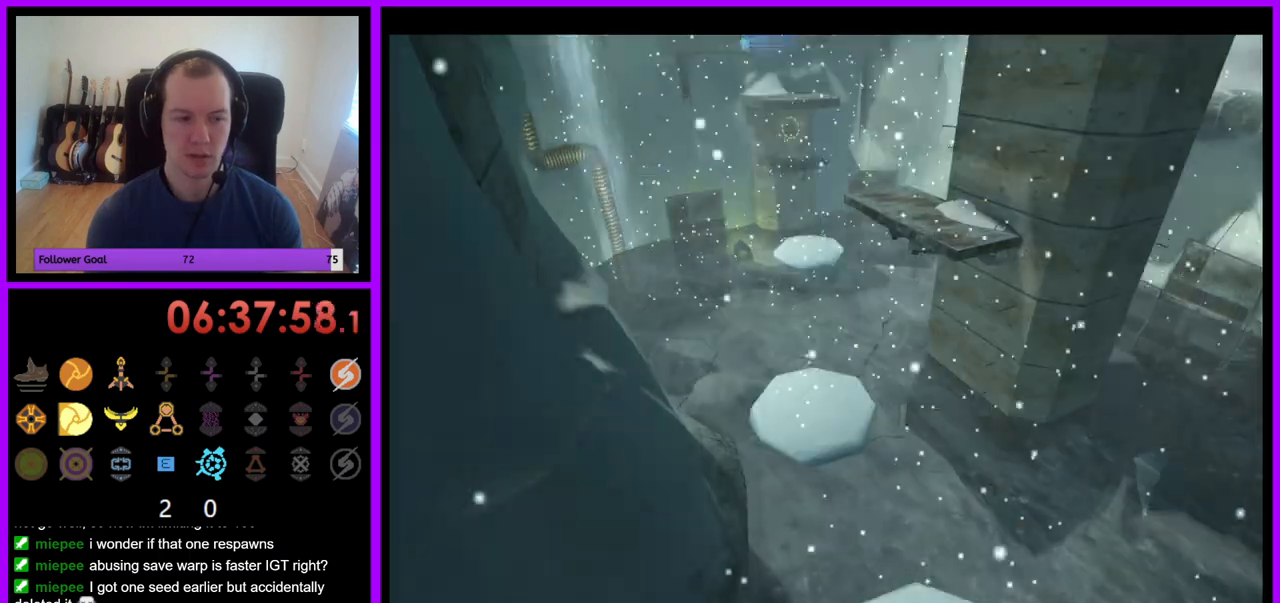
{"buttons": [], "left_stick": "down-left", "right_stick": "center", "events": []}
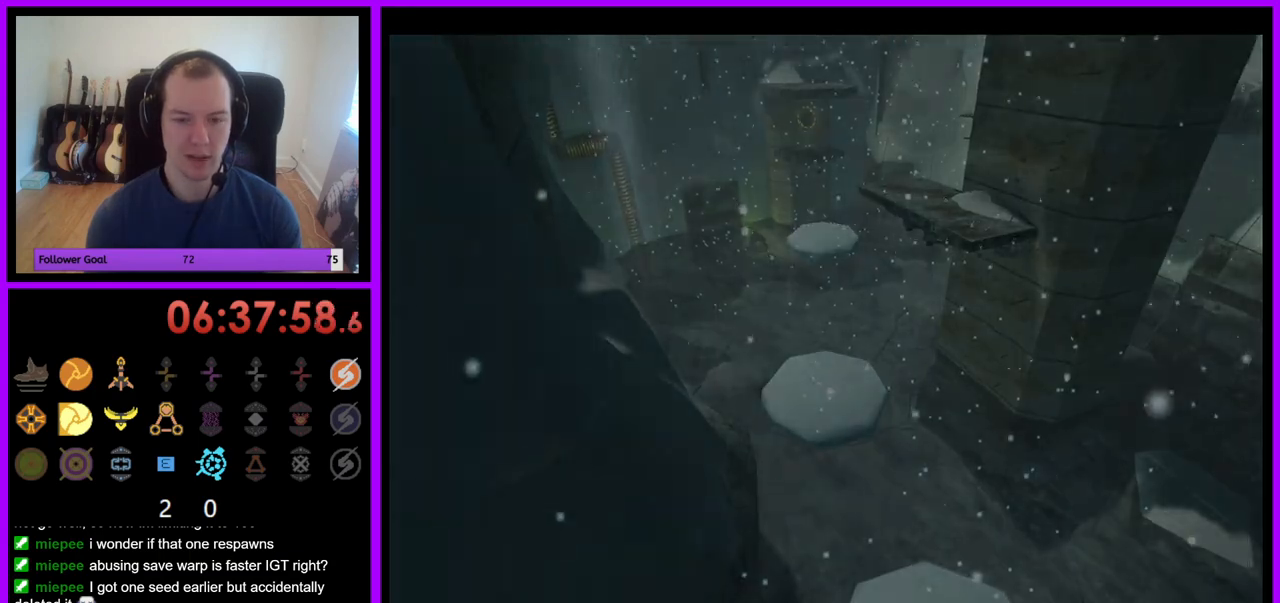
{"buttons": [], "left_stick": "down-left", "right_stick": "center", "events": []}
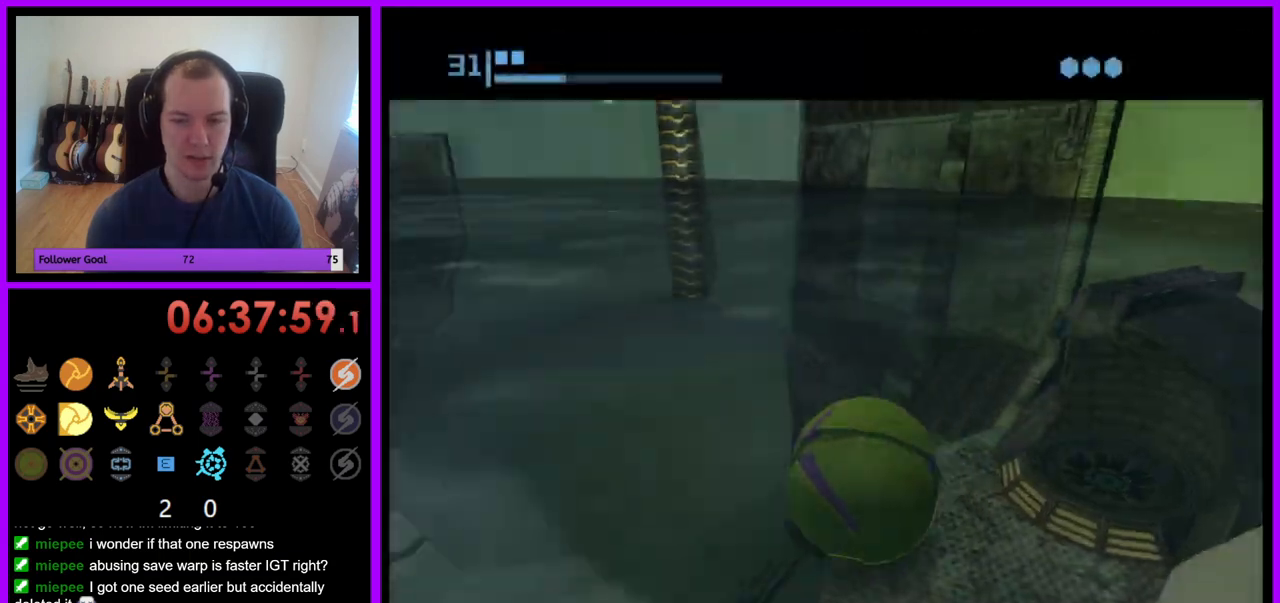
{"buttons": [], "left_stick": "up-left", "right_stick": "center", "events": [[250, "left_stick", "left"], [383, "B", "down"], [450, "left_stick", "up-left"], [483, "B", "up"]]}
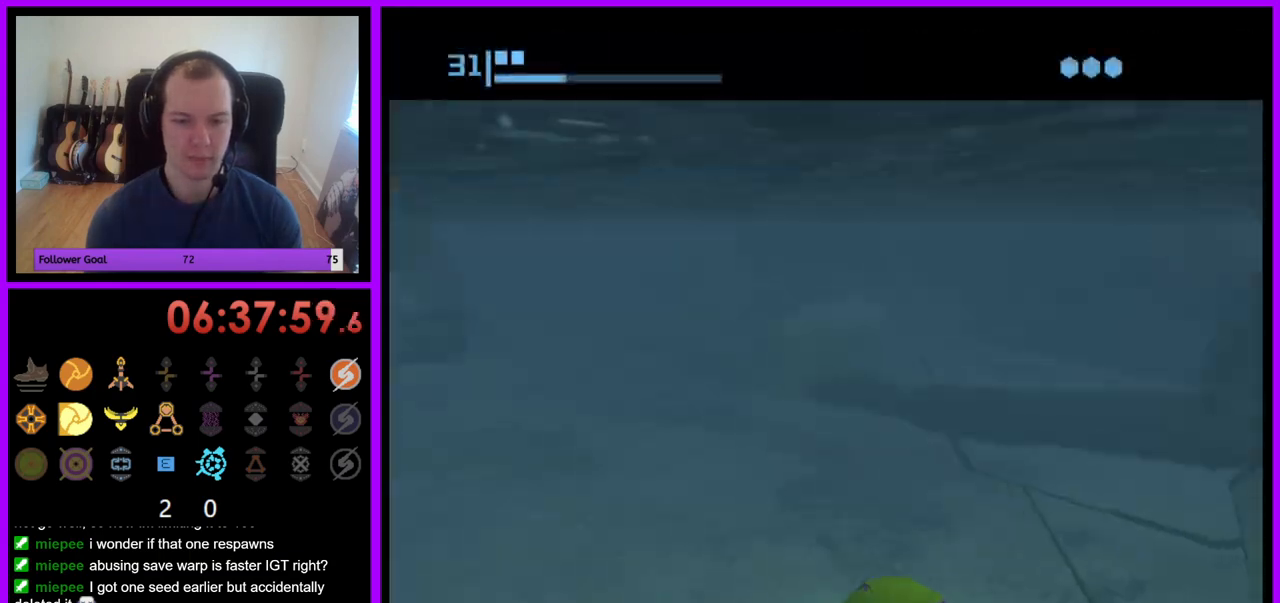
{"buttons": [], "left_stick": "up-left", "right_stick": "center", "events": [[100, "X", "down"], [183, "X", "up"]]}
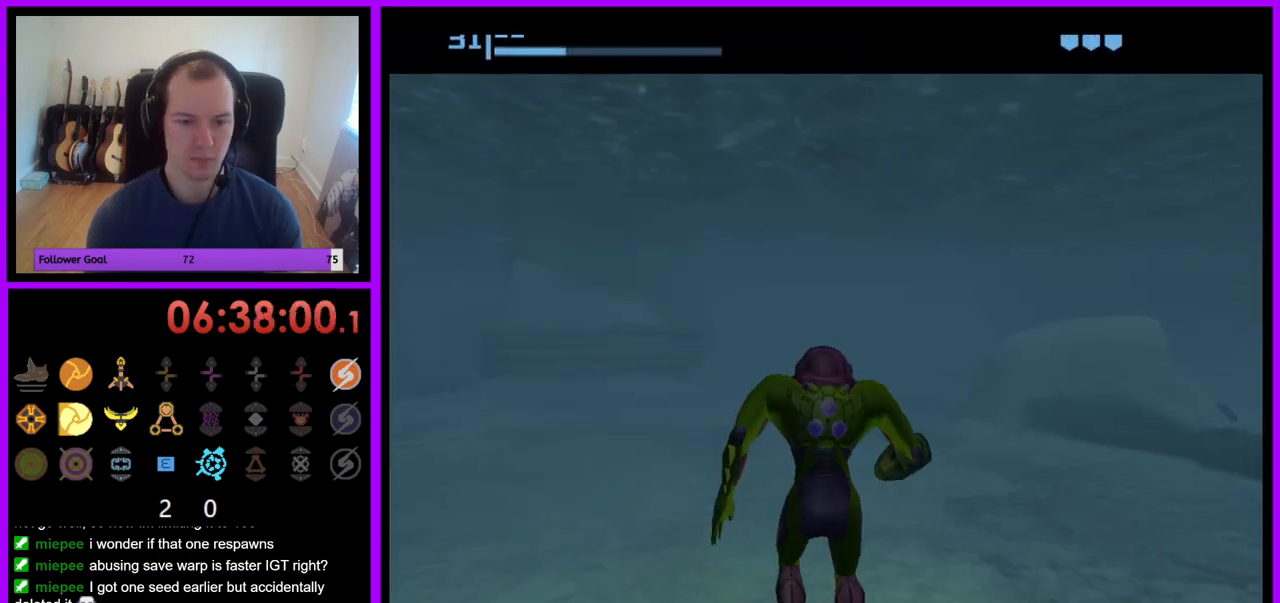
{"buttons": [], "left_stick": "up-left", "right_stick": "center", "events": []}
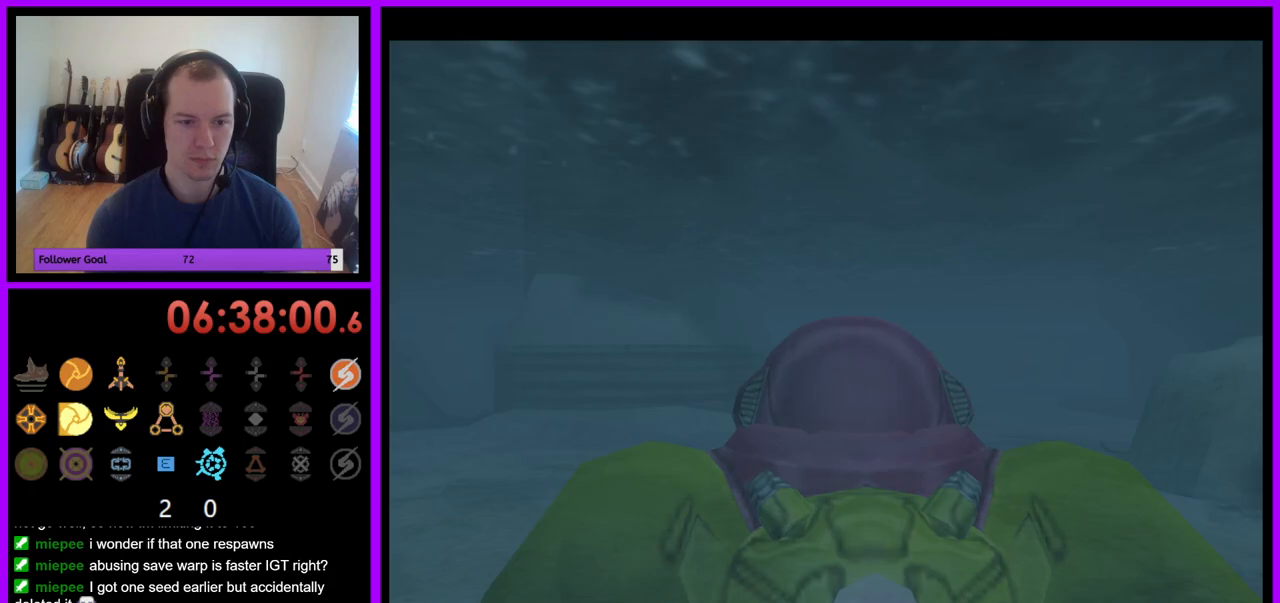
{"buttons": ["L1"], "left_stick": "up-left", "right_stick": "center", "events": [[100, "A", "down"], [100, "left_stick", "left"], [133, "Z", "down"], [233, "A", "up"], [267, "Z", "up"], [450, "left_stick", "up-left"], [500, "L1", "down"]]}
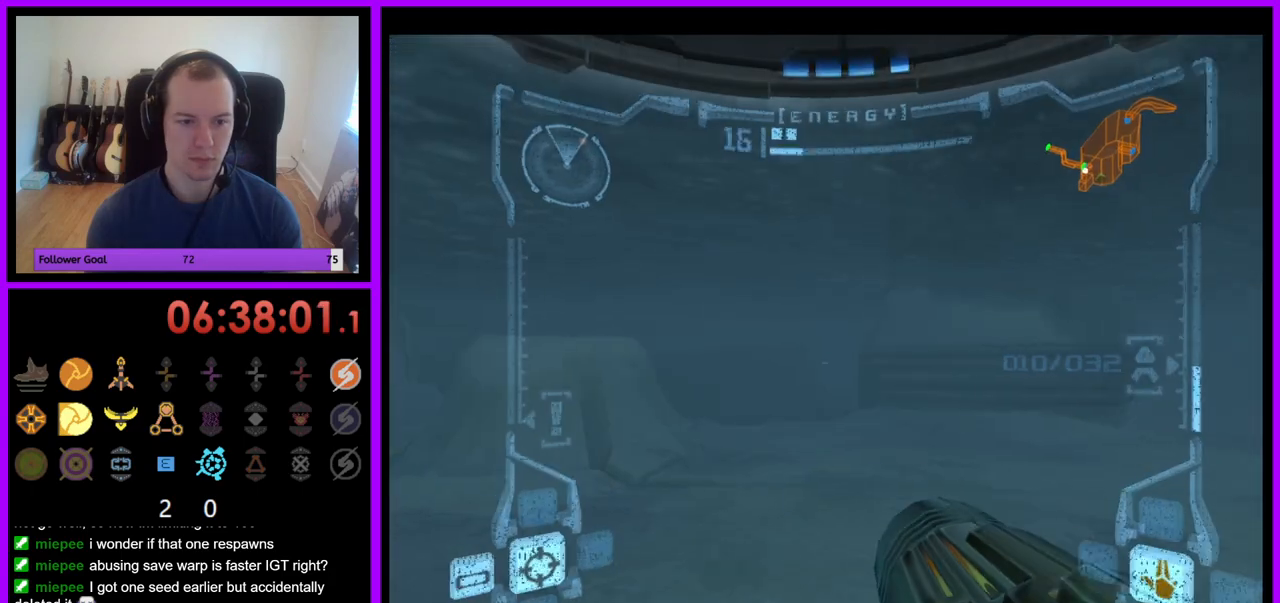
{"buttons": [], "left_stick": "up-left", "right_stick": "center", "events": [[17, "Z", "down"], [117, "Z", "up"], [150, "B", "down"], [250, "B", "up"], [433, "L1", "up"]]}
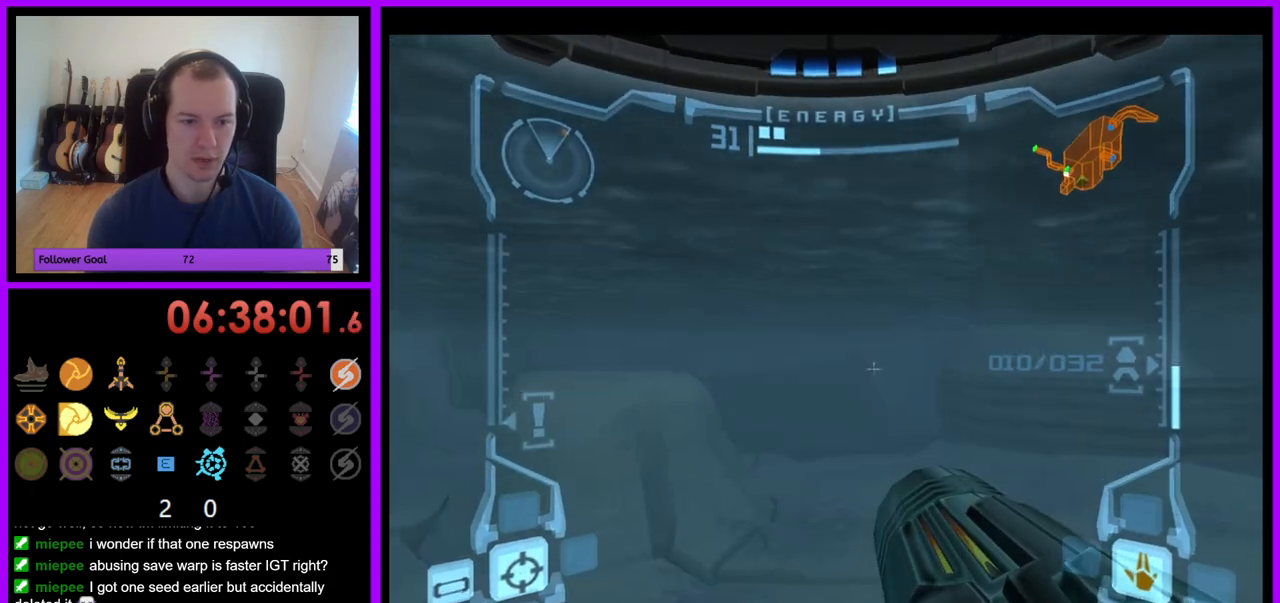
{"buttons": ["L1"], "left_stick": "up-left", "right_stick": "center", "events": [[217, "L1", "down"]]}
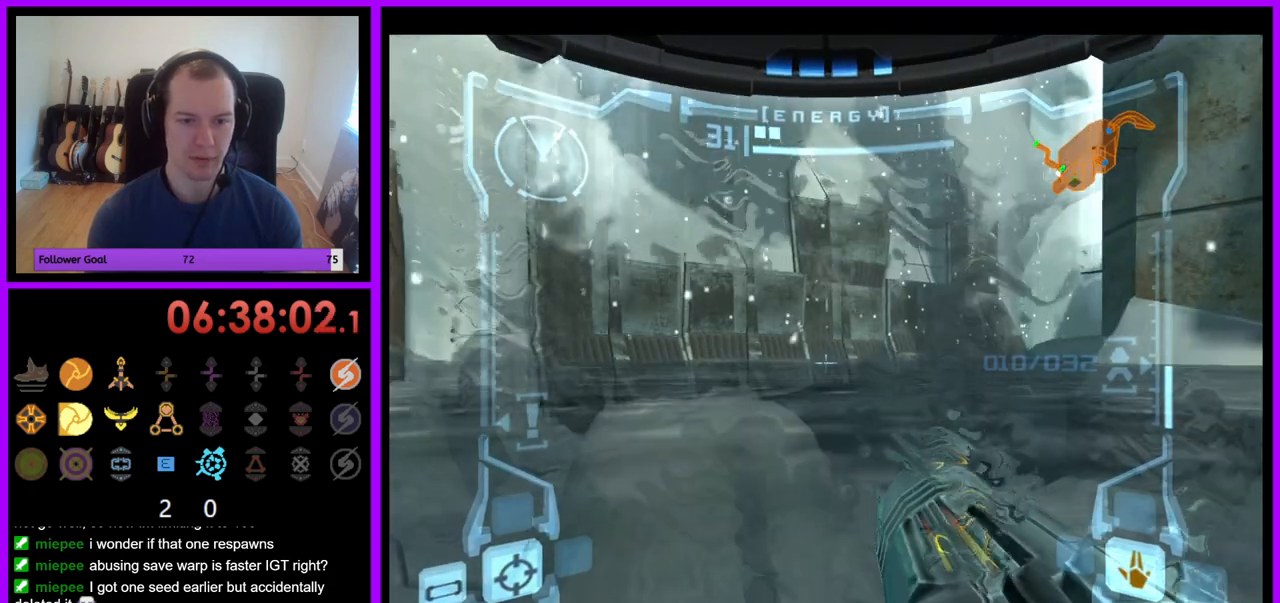
{"buttons": ["L1"], "left_stick": "up-left", "right_stick": "center", "events": []}
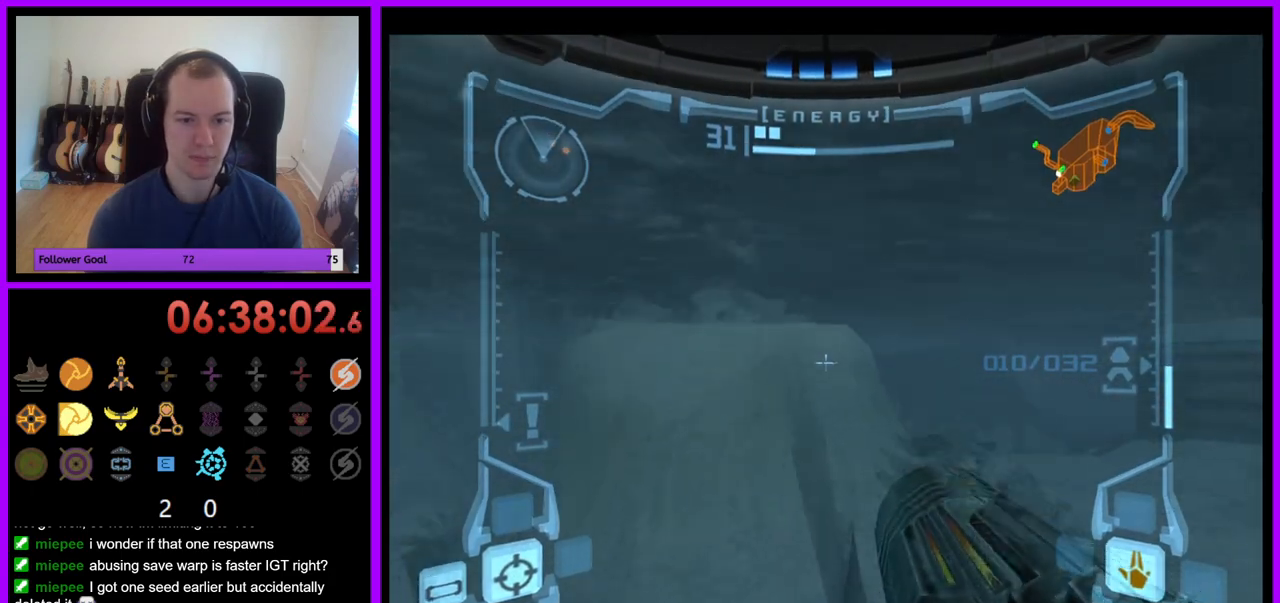
{"buttons": ["L1"], "left_stick": "up", "right_stick": "center", "events": [[67, "left_stick", "up"]]}